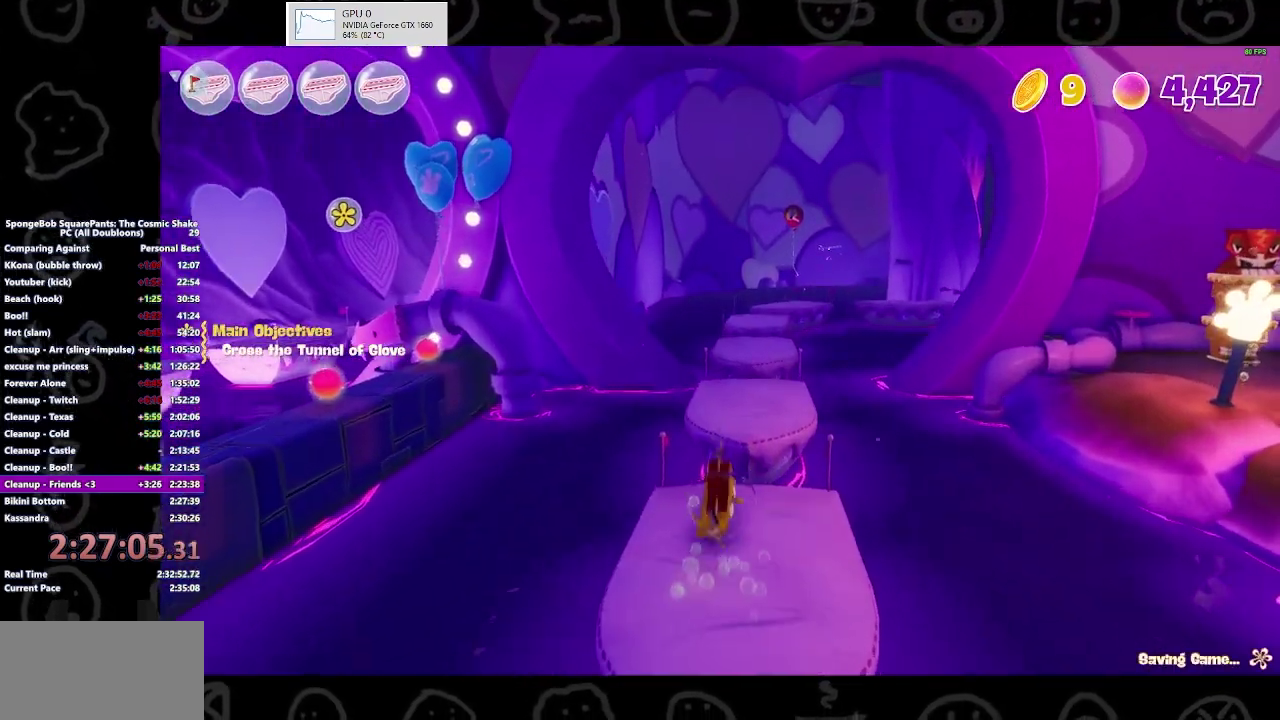
Gameplay with a controller (Xbox layout); each line is a JSON object with the inputs held at the frame after it. "events" lists button and stick changes between this image and that frame as [ms after this image, input, new state], when the widget could be followed in between. Not read: L2 L3 R2 R3.
{"buttons": [], "left_stick": "up", "right_stick": "center", "events": [[200, "A", "down"], [333, "A", "up"]]}
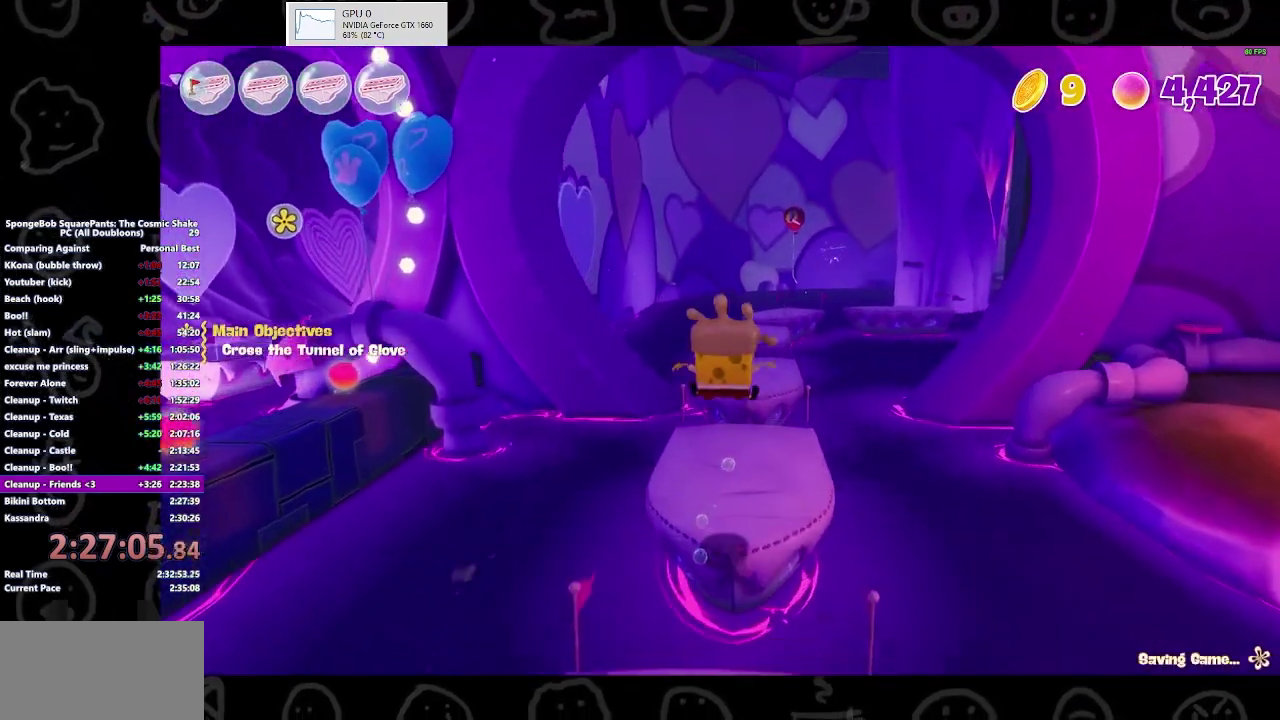
{"buttons": ["A"], "left_stick": "up", "right_stick": "center", "events": [[433, "A", "down"]]}
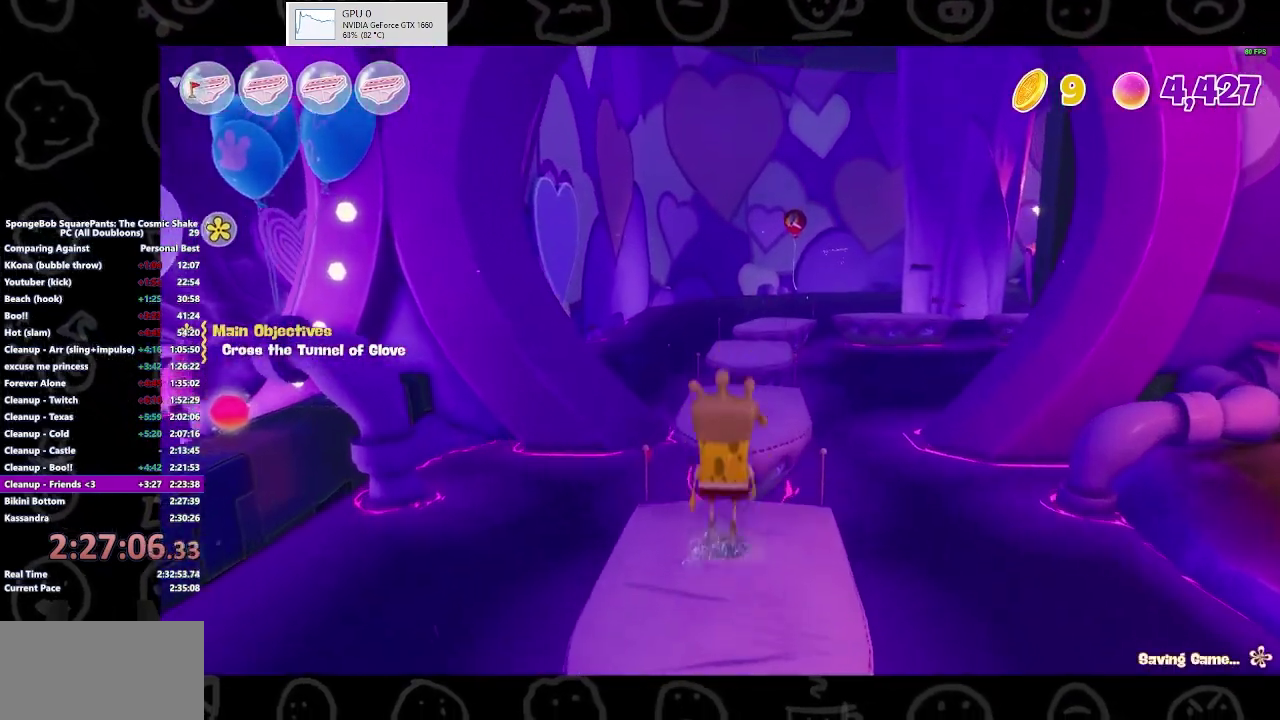
{"buttons": [], "left_stick": "up", "right_stick": "center", "events": [[33, "A", "up"]]}
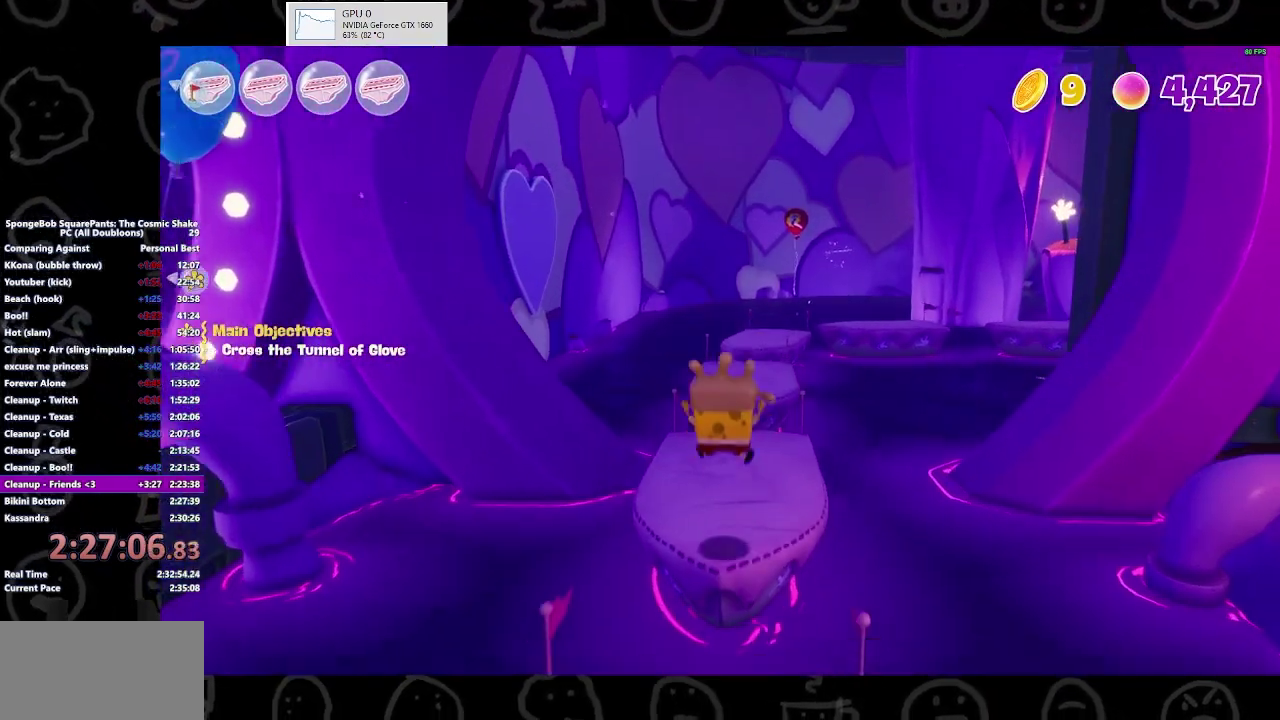
{"buttons": [], "left_stick": "up", "right_stick": "center", "events": [[133, "B", "down"], [267, "B", "up"]]}
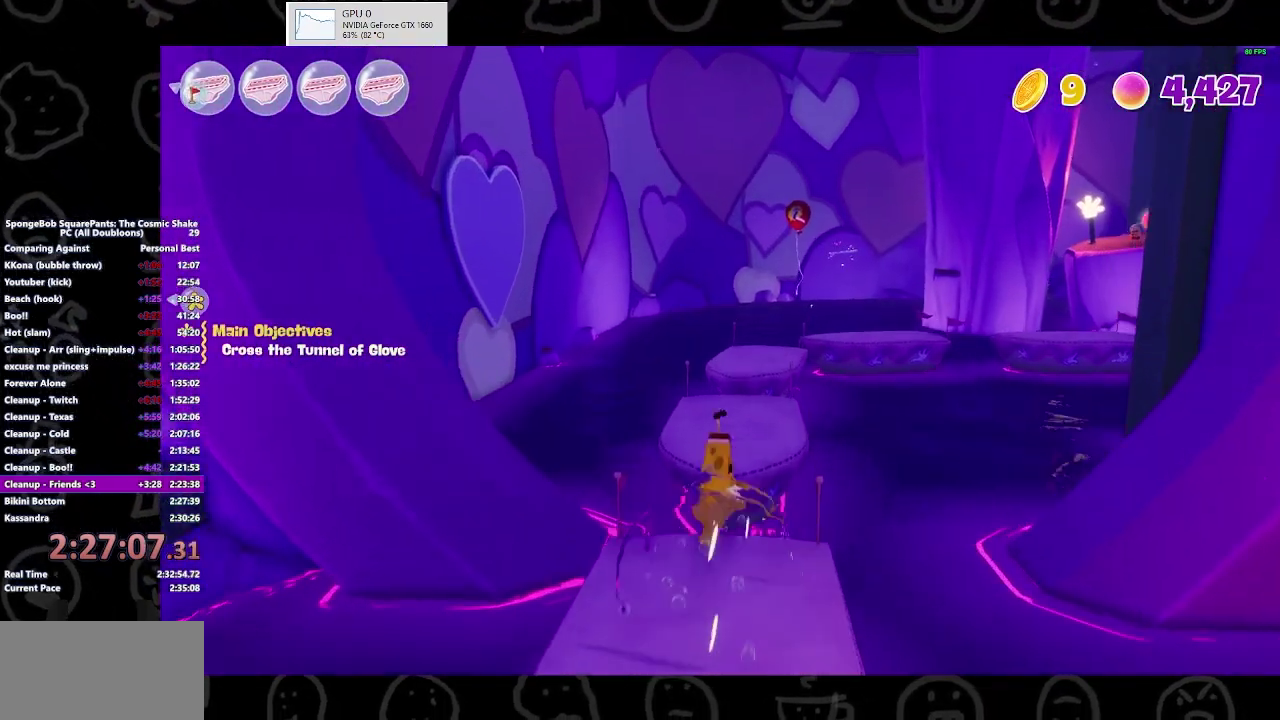
{"buttons": [], "left_stick": "up", "right_stick": "center", "events": [[33, "A", "down"], [133, "A", "up"]]}
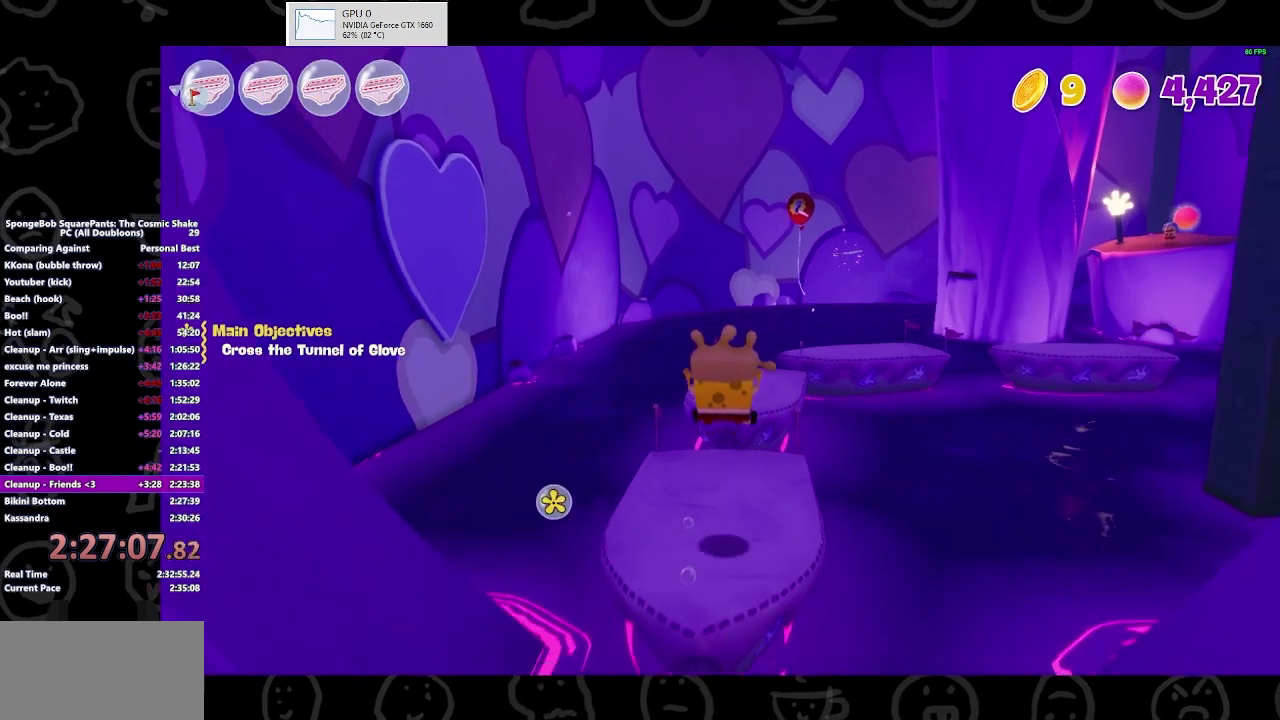
{"buttons": [], "left_stick": "up", "right_stick": "center", "events": [[267, "A", "down"], [367, "A", "up"]]}
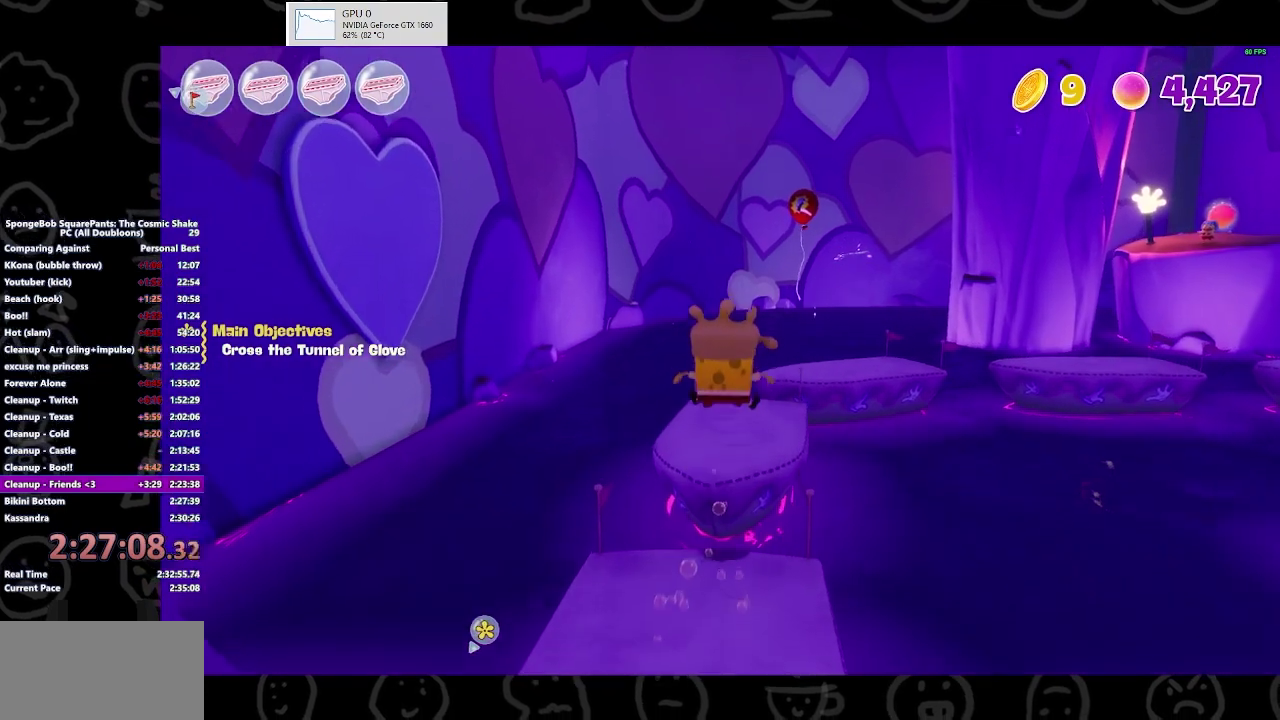
{"buttons": ["B"], "left_stick": "up", "right_stick": "center", "events": [[500, "B", "down"]]}
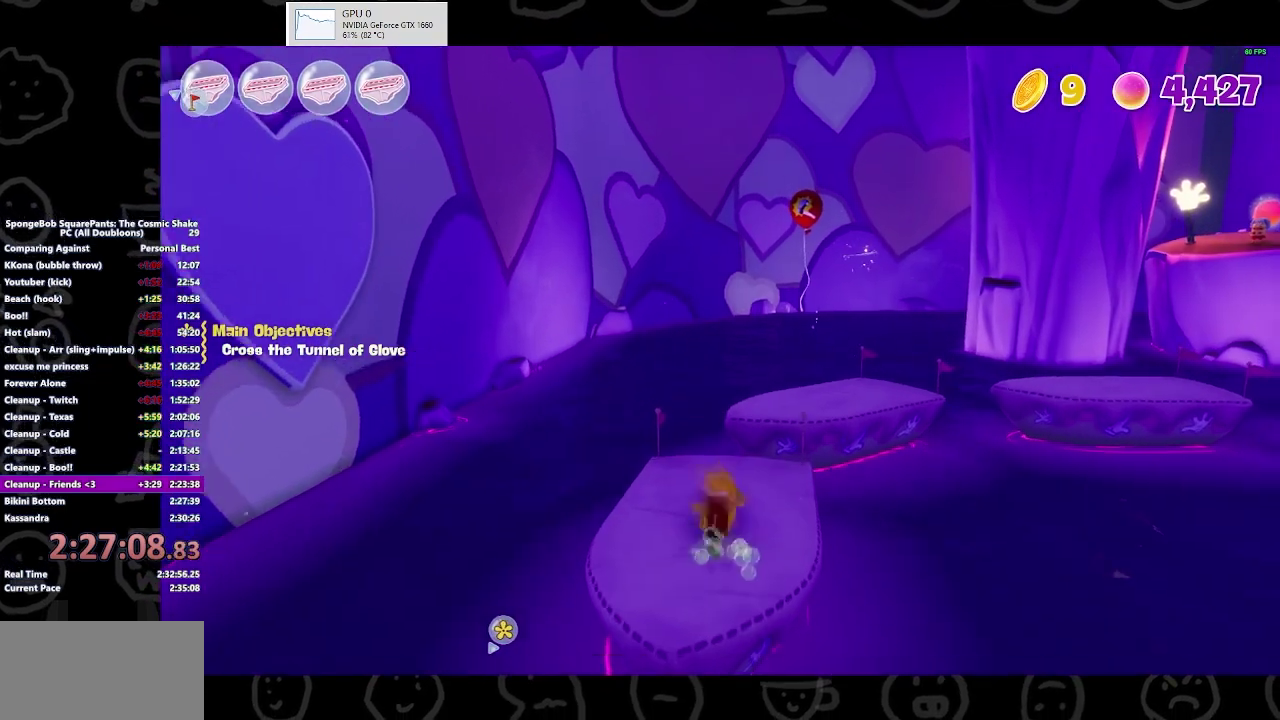
{"buttons": ["A"], "left_stick": "up", "right_stick": "center", "events": [[133, "B", "up"], [367, "A", "down"]]}
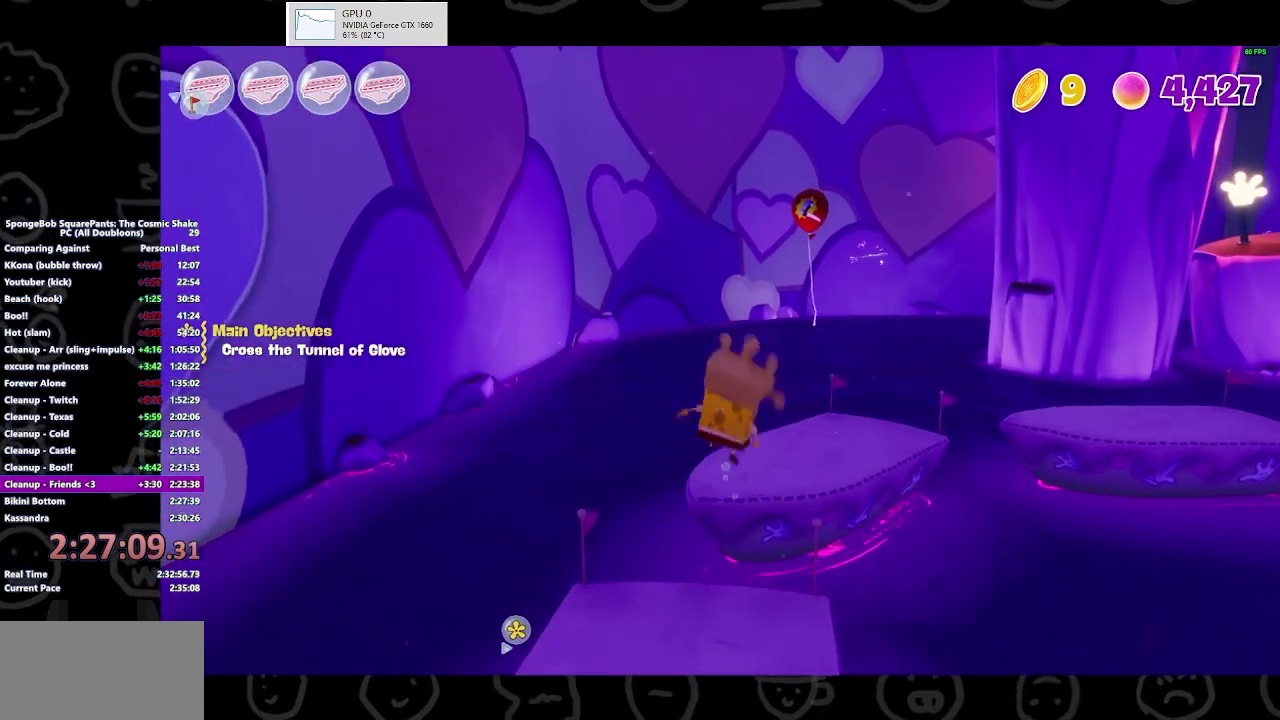
{"buttons": ["A"], "left_stick": "up", "right_stick": "center", "events": [[33, "A", "up"], [367, "A", "down"]]}
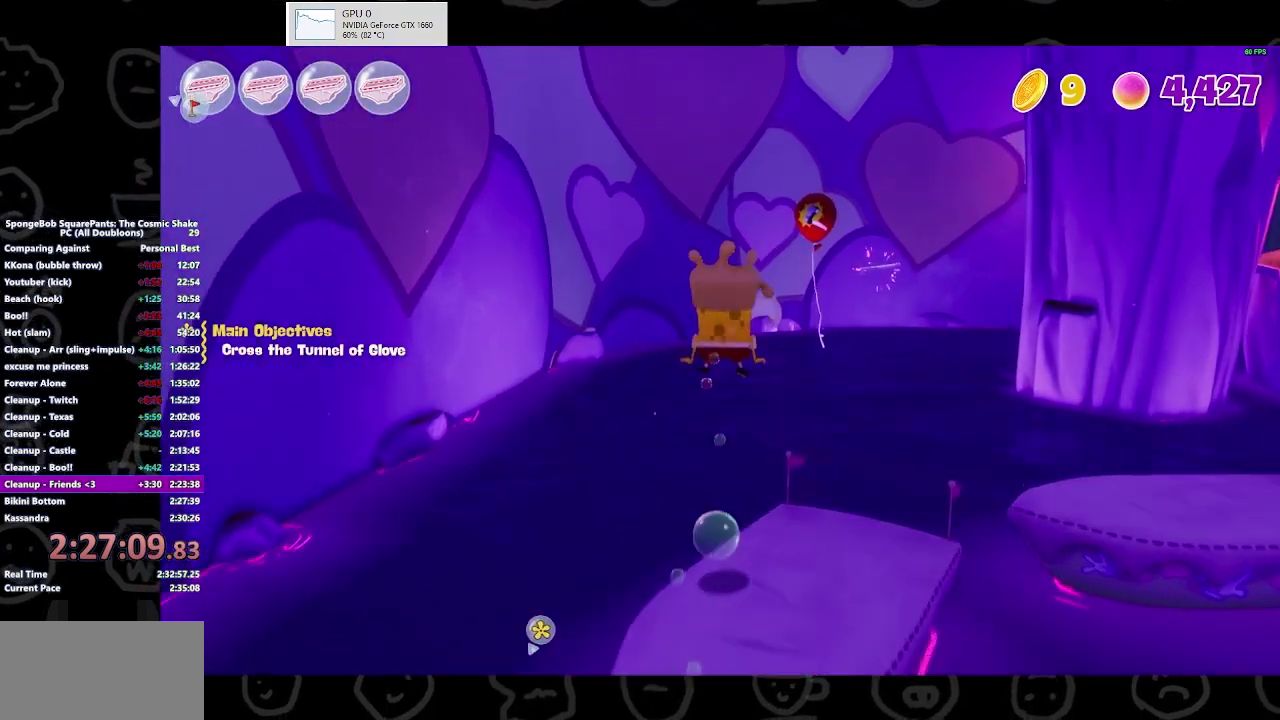
{"buttons": ["A"], "left_stick": "up", "right_stick": "center", "events": [[100, "A", "up"], [267, "A", "down"]]}
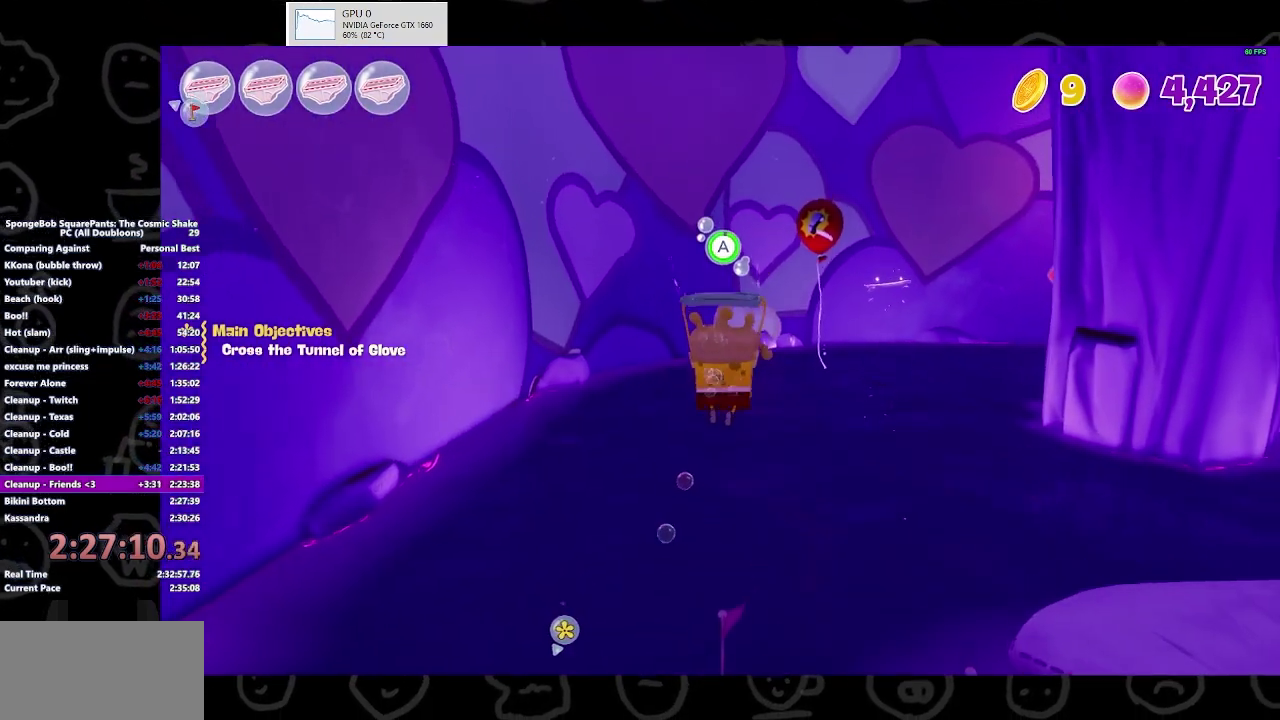
{"buttons": [], "left_stick": "up", "right_stick": "center", "events": [[300, "A", "up"], [333, "Y", "down"], [500, "Y", "up"]]}
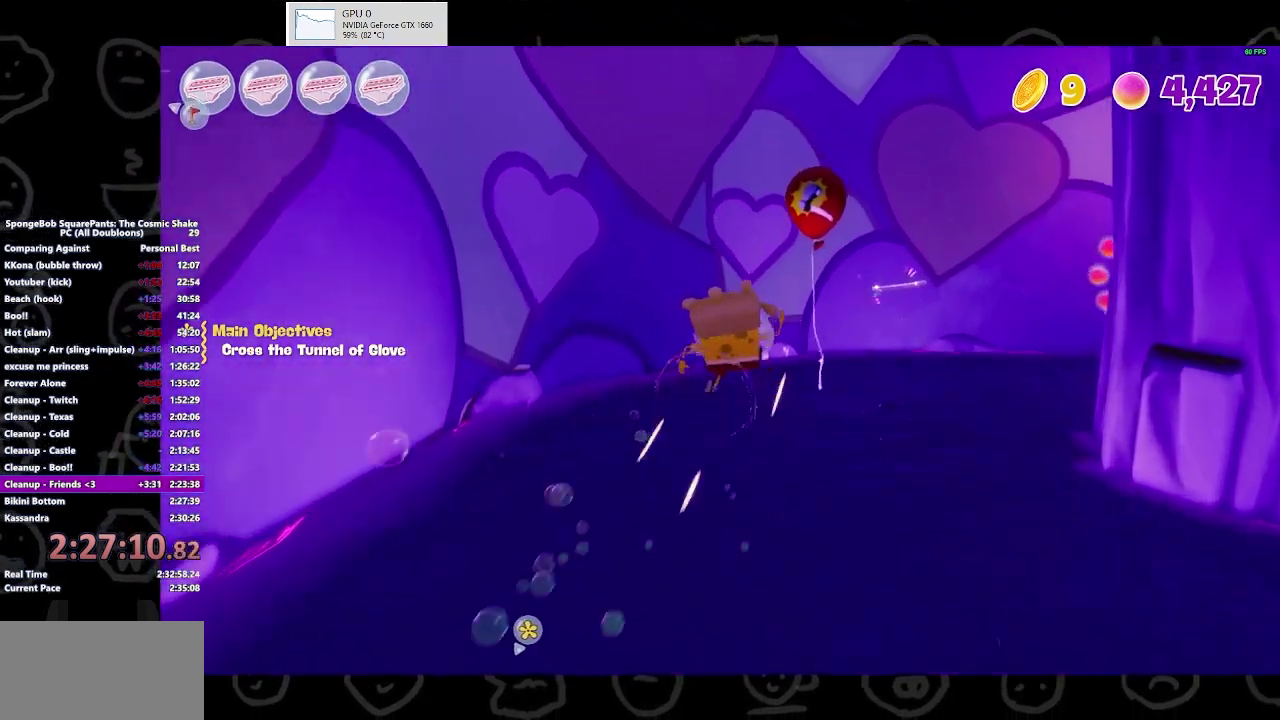
{"buttons": [], "left_stick": "up", "right_stick": "down-right", "events": [[400, "right_stick", "down-right"]]}
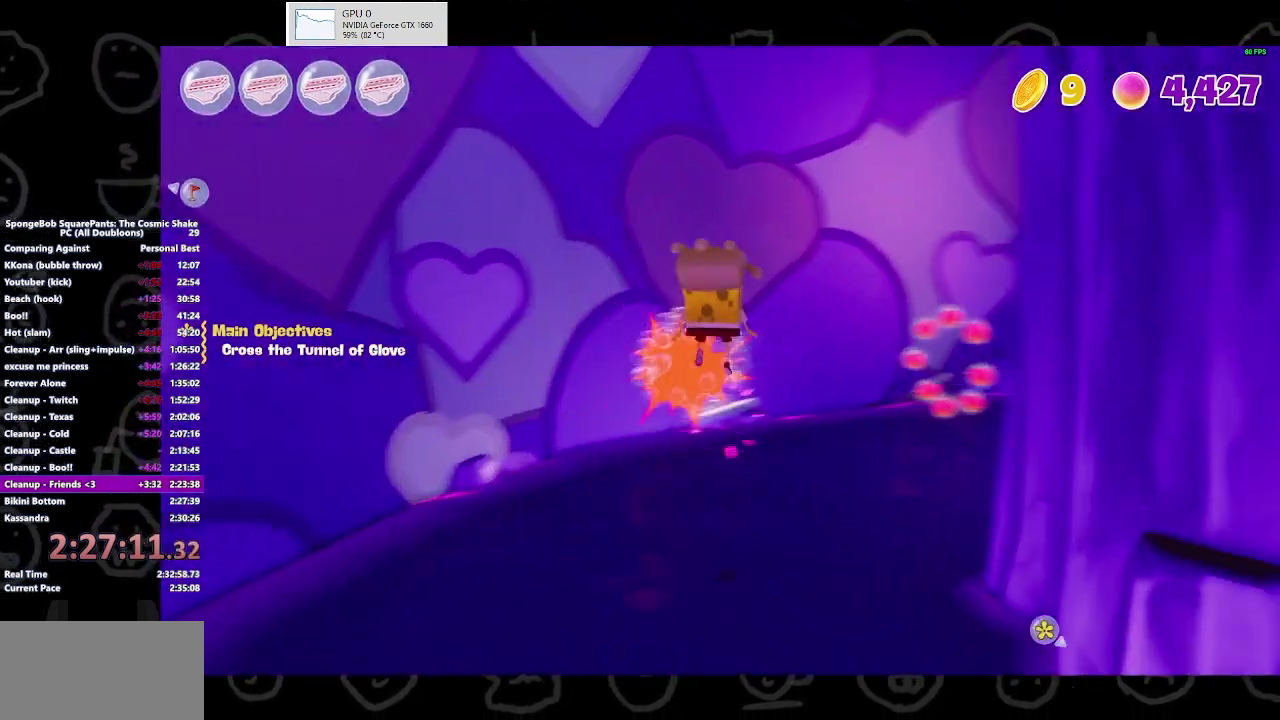
{"buttons": [], "left_stick": "up-left", "right_stick": "center", "events": [[67, "right_stick", "center"], [200, "left_stick", "up-left"]]}
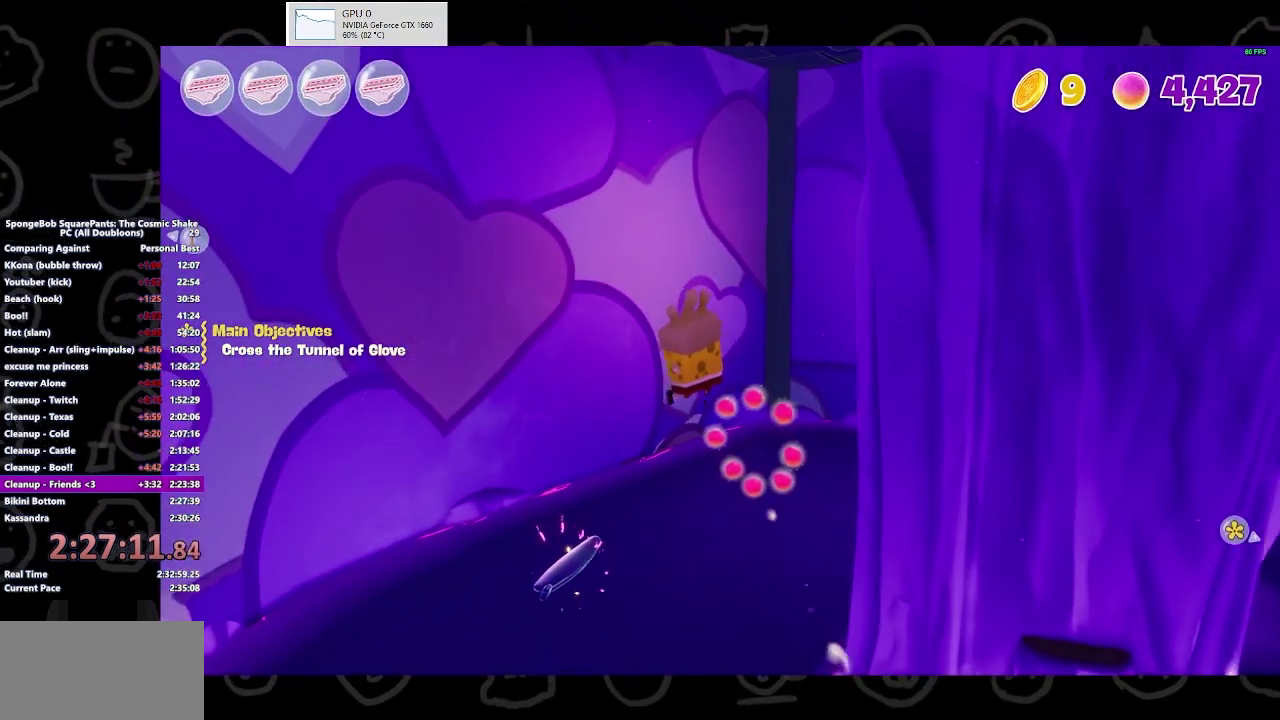
{"buttons": [], "left_stick": "up-left", "right_stick": "center", "events": [[100, "A", "down"], [200, "A", "up"]]}
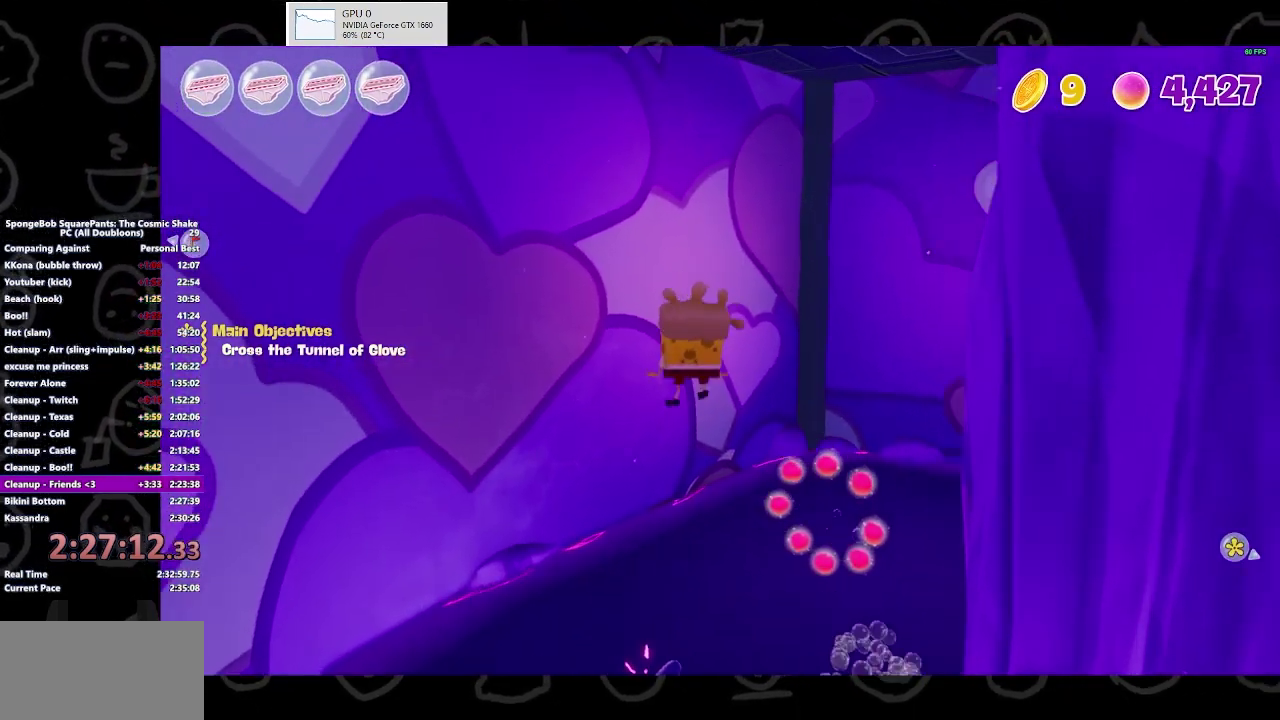
{"buttons": [], "left_stick": "up", "right_stick": "center", "events": [[300, "left_stick", "up"]]}
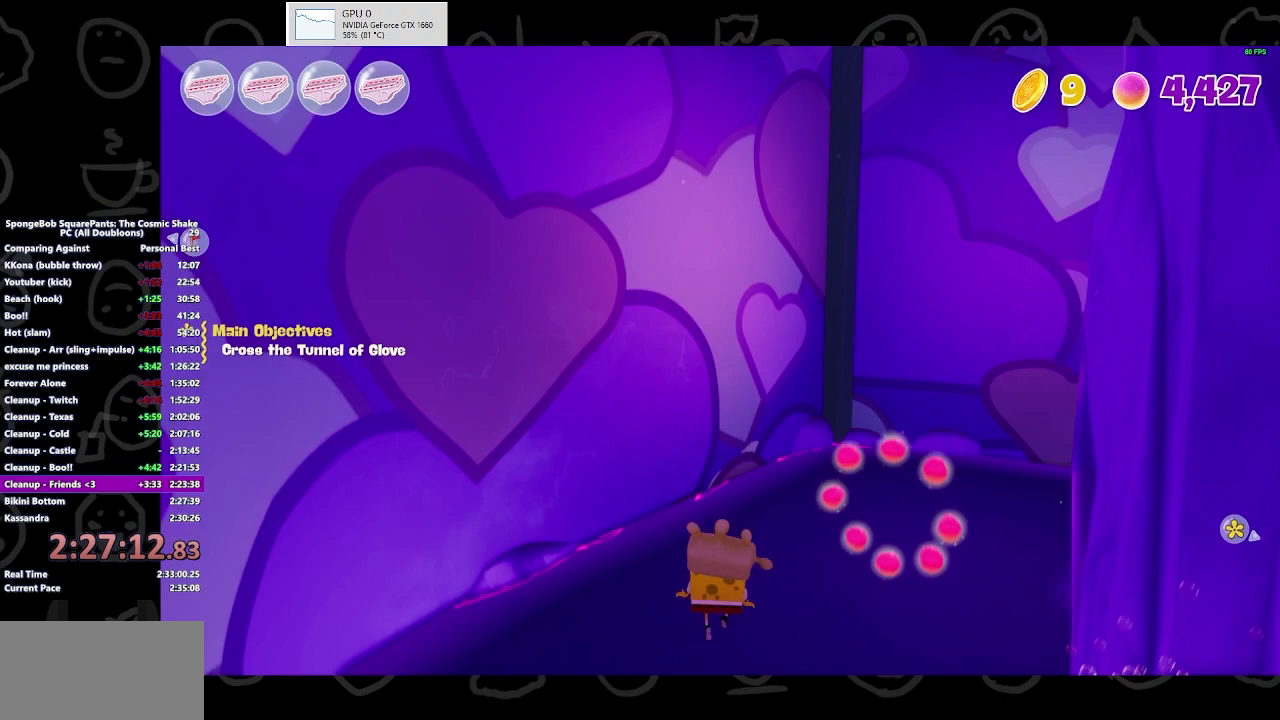
{"buttons": [], "left_stick": "up", "right_stick": "center", "events": []}
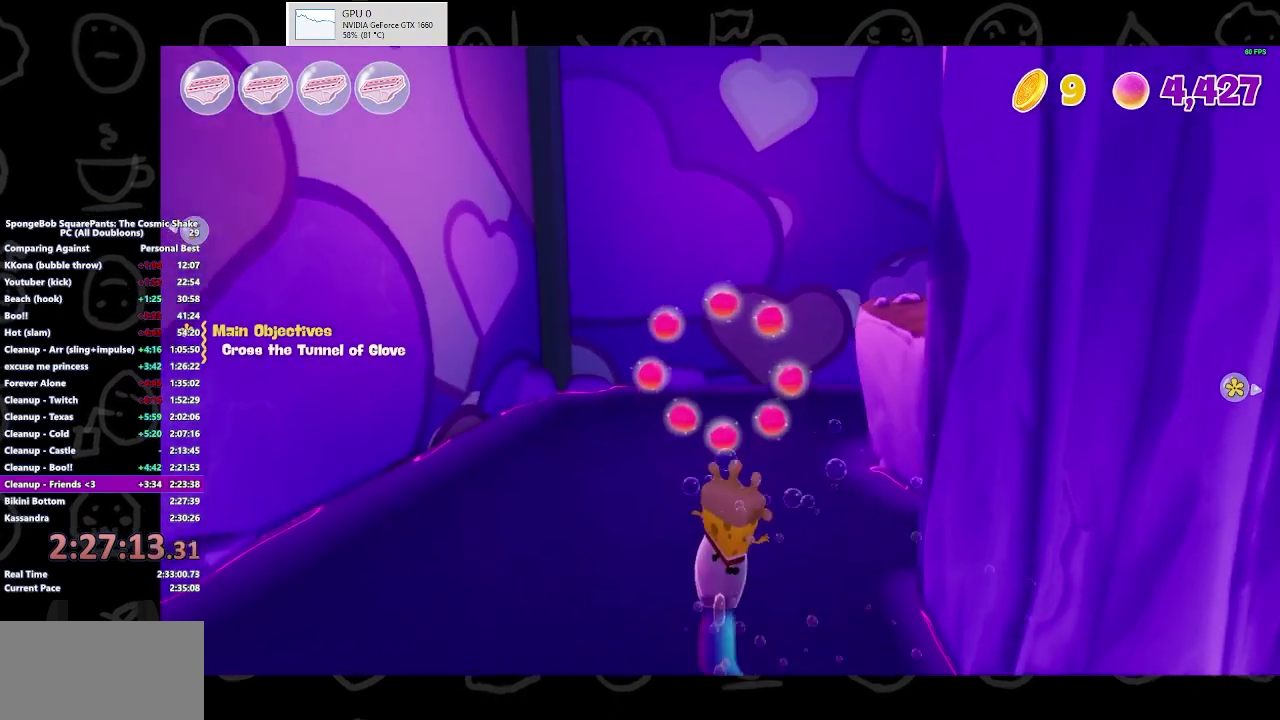
{"buttons": [], "left_stick": "up-right", "right_stick": "center", "events": [[433, "left_stick", "up-right"]]}
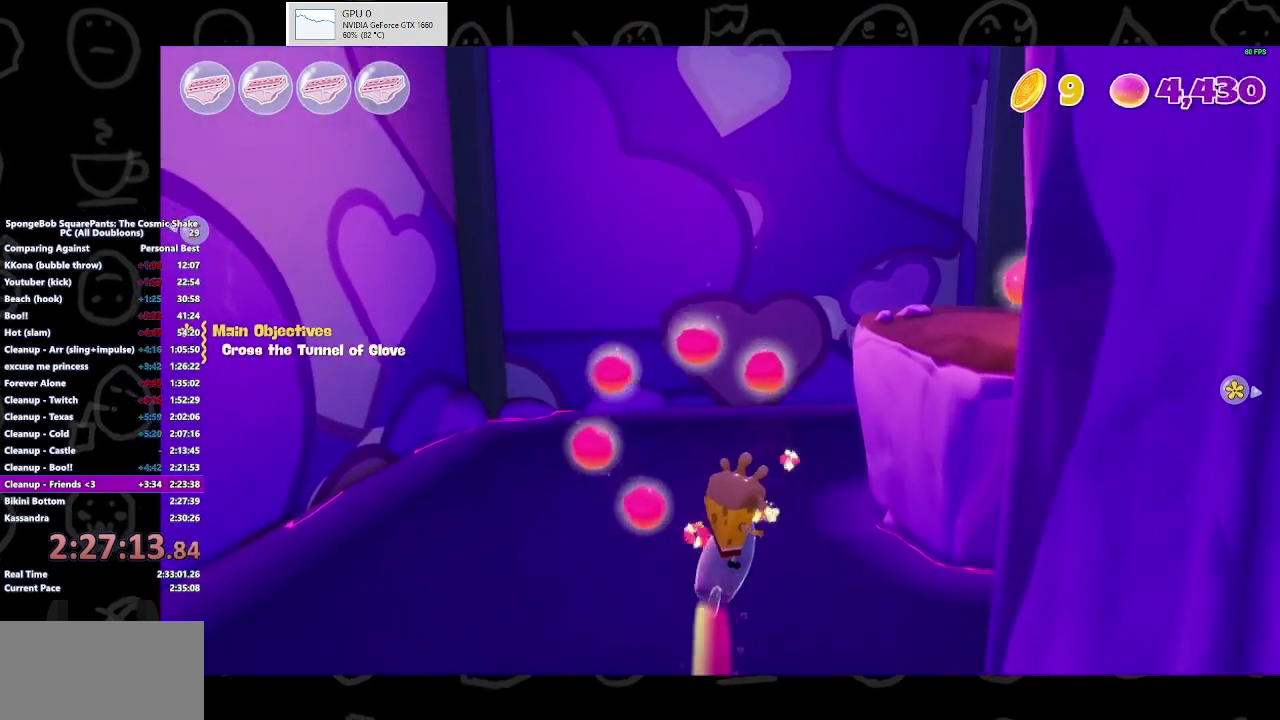
{"buttons": [], "left_stick": "up-right", "right_stick": "center", "events": []}
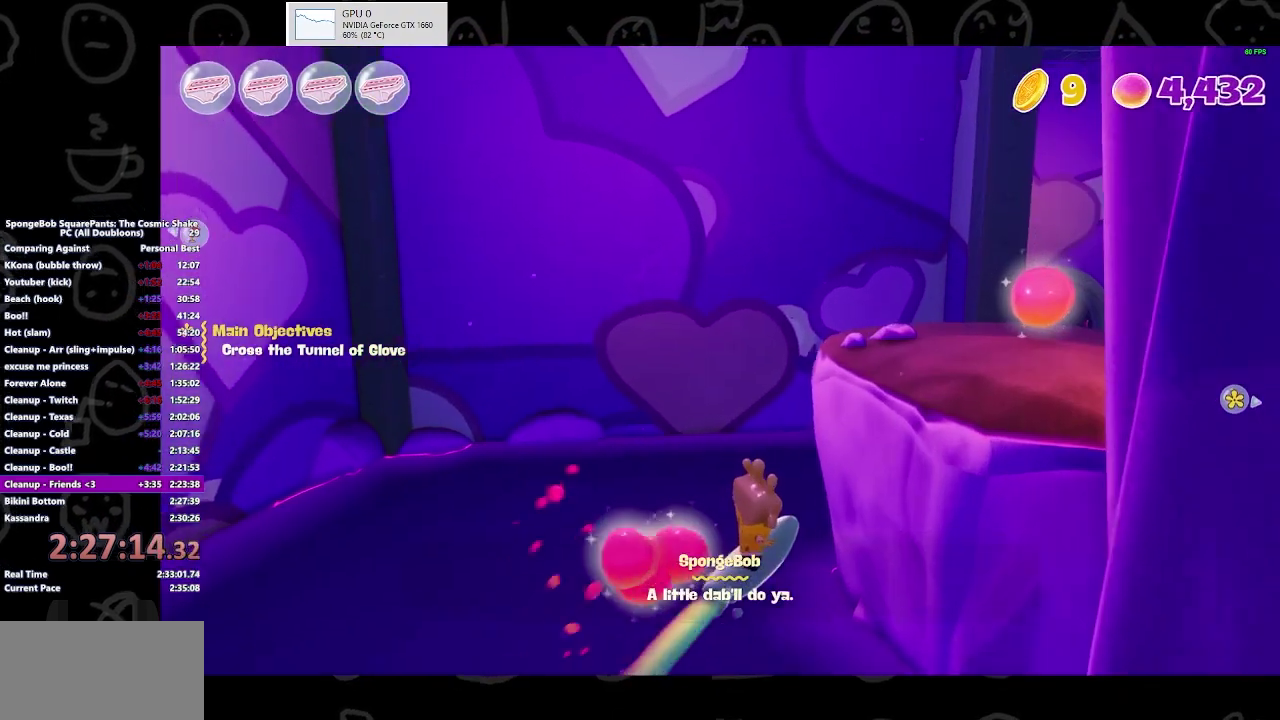
{"buttons": [], "left_stick": "up-right", "right_stick": "center", "events": [[167, "A", "down"], [400, "A", "up"]]}
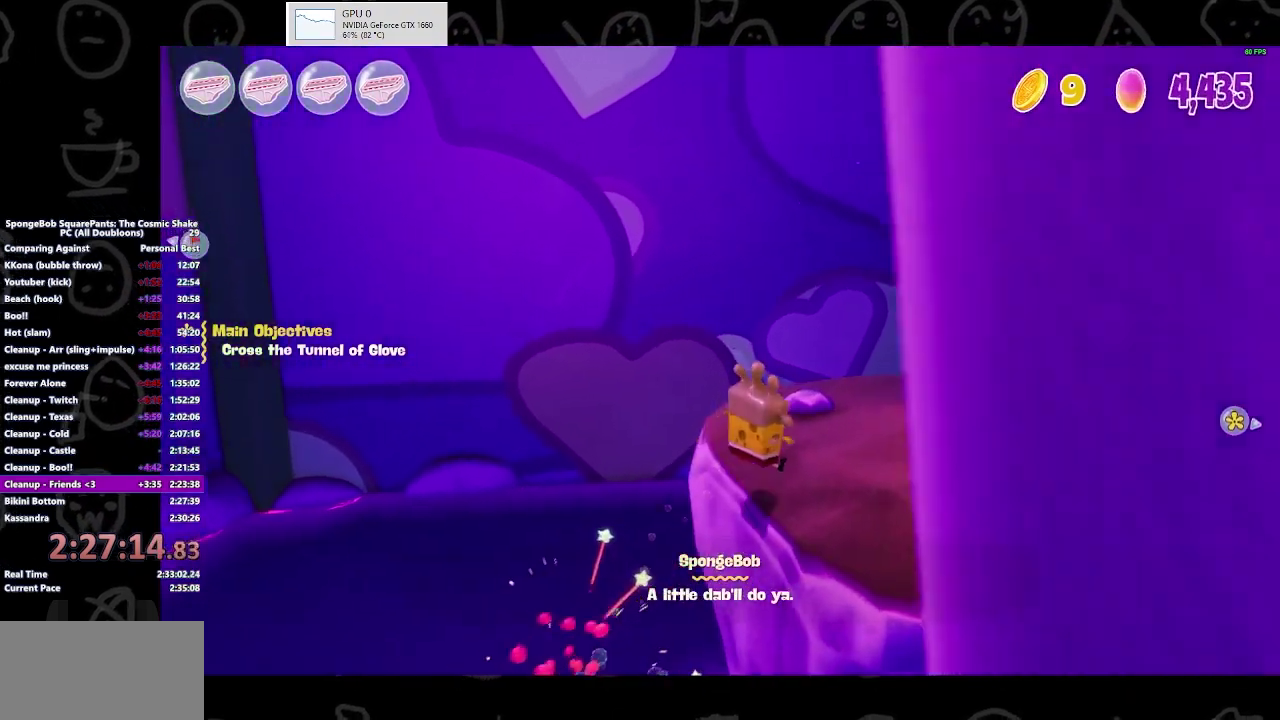
{"buttons": [], "left_stick": "up-right", "right_stick": "center", "events": []}
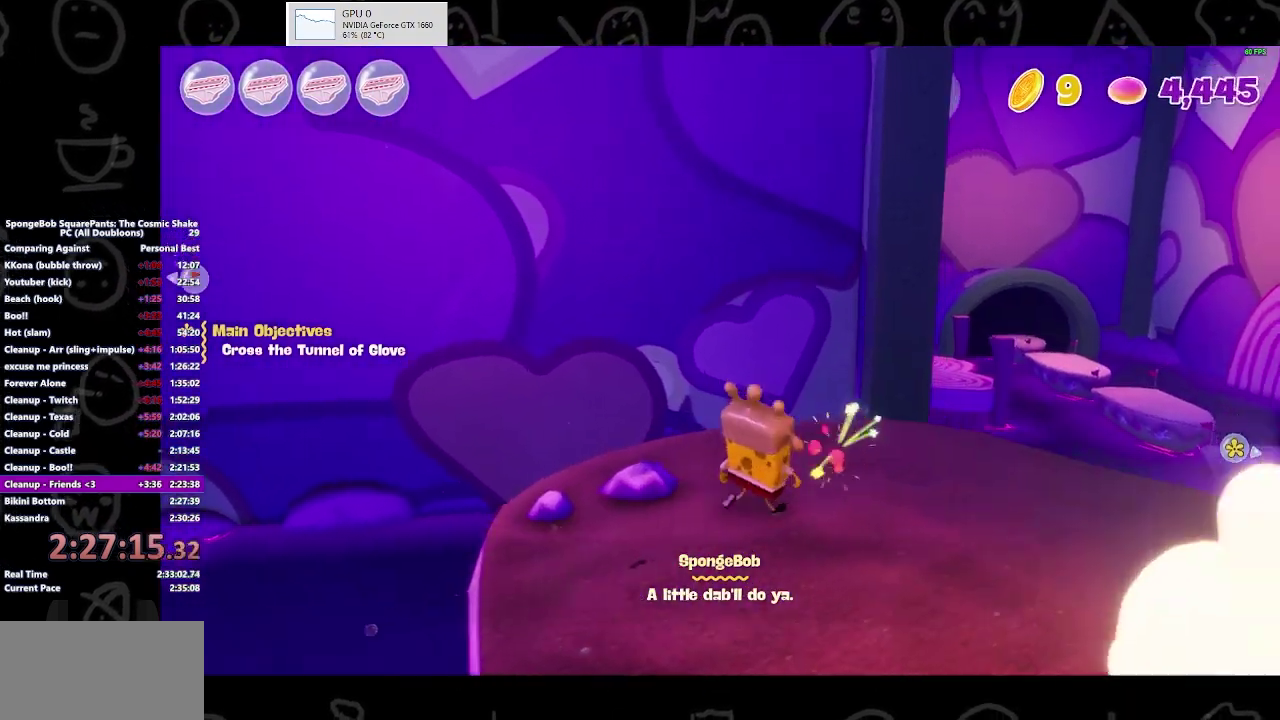
{"buttons": [], "left_stick": "up", "right_stick": "center", "events": [[433, "left_stick", "up"]]}
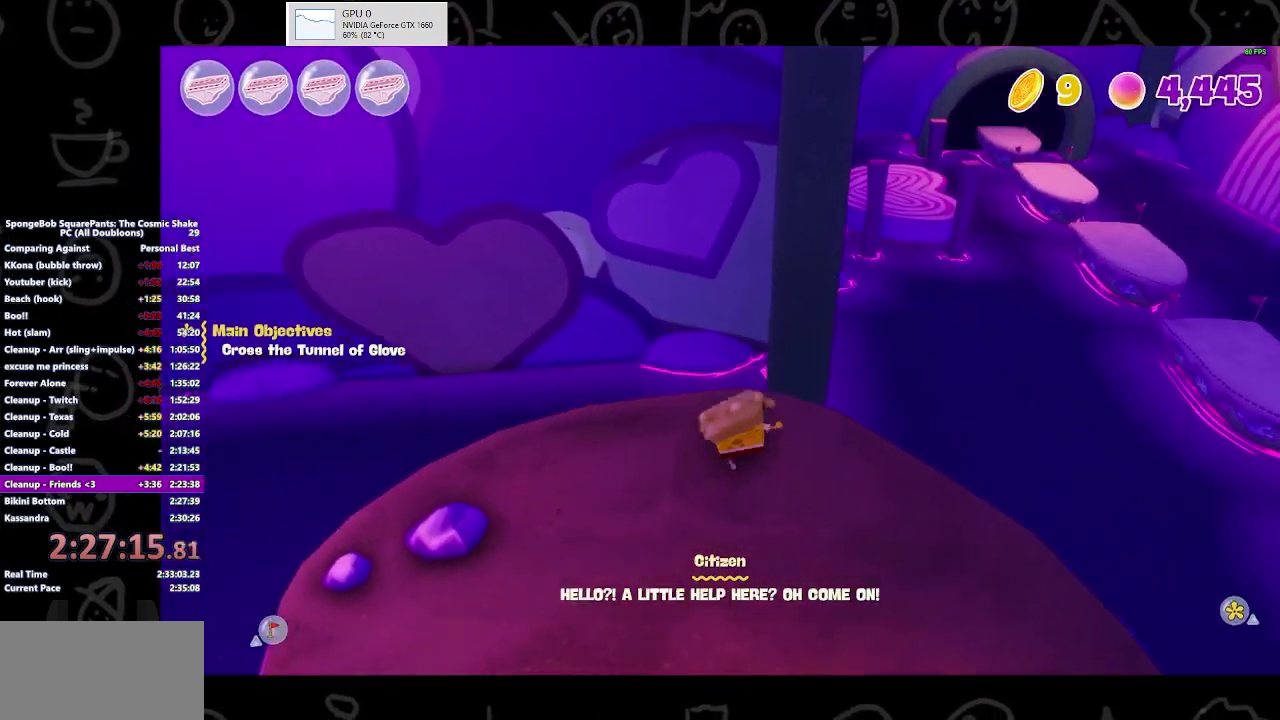
{"buttons": ["A"], "left_stick": "right", "right_stick": "center", "events": [[33, "left_stick", "up-right"], [67, "B", "down"], [167, "B", "up"], [367, "A", "down"], [500, "left_stick", "right"]]}
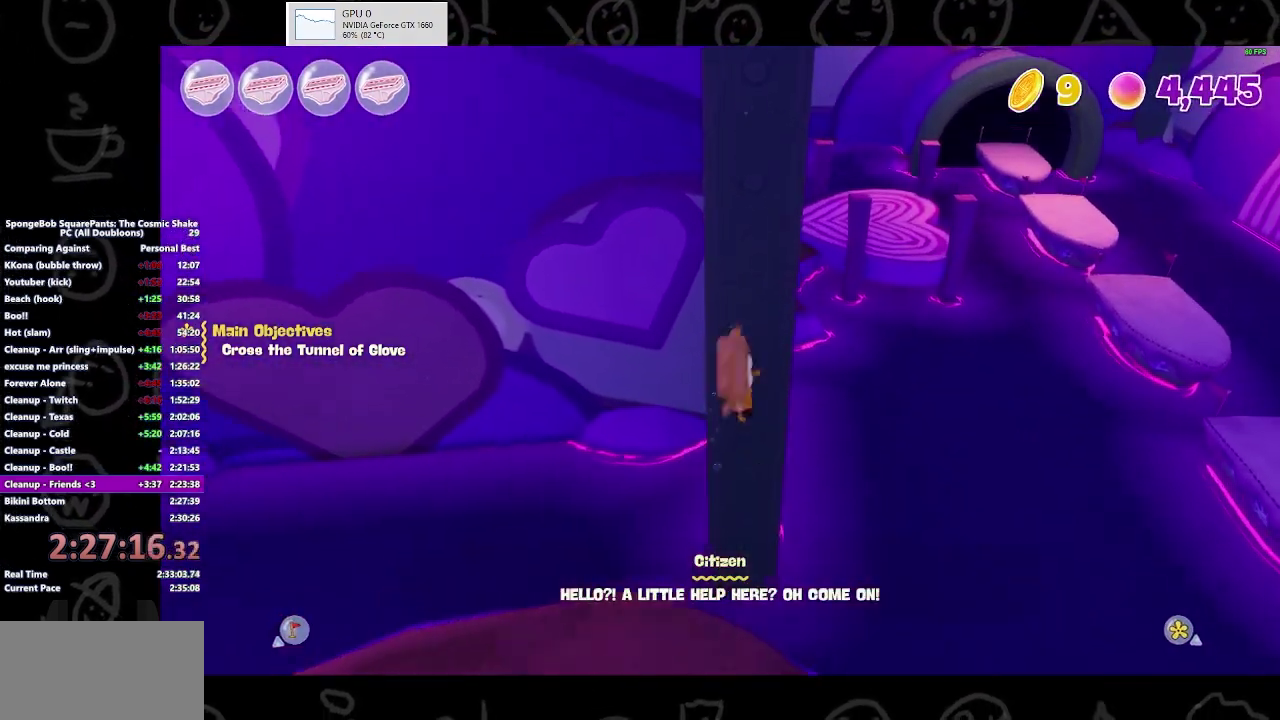
{"buttons": [], "left_stick": "up", "right_stick": "center", "events": [[133, "X", "down"], [167, "A", "up"], [200, "left_stick", "up-right"], [333, "X", "up"], [333, "left_stick", "up"]]}
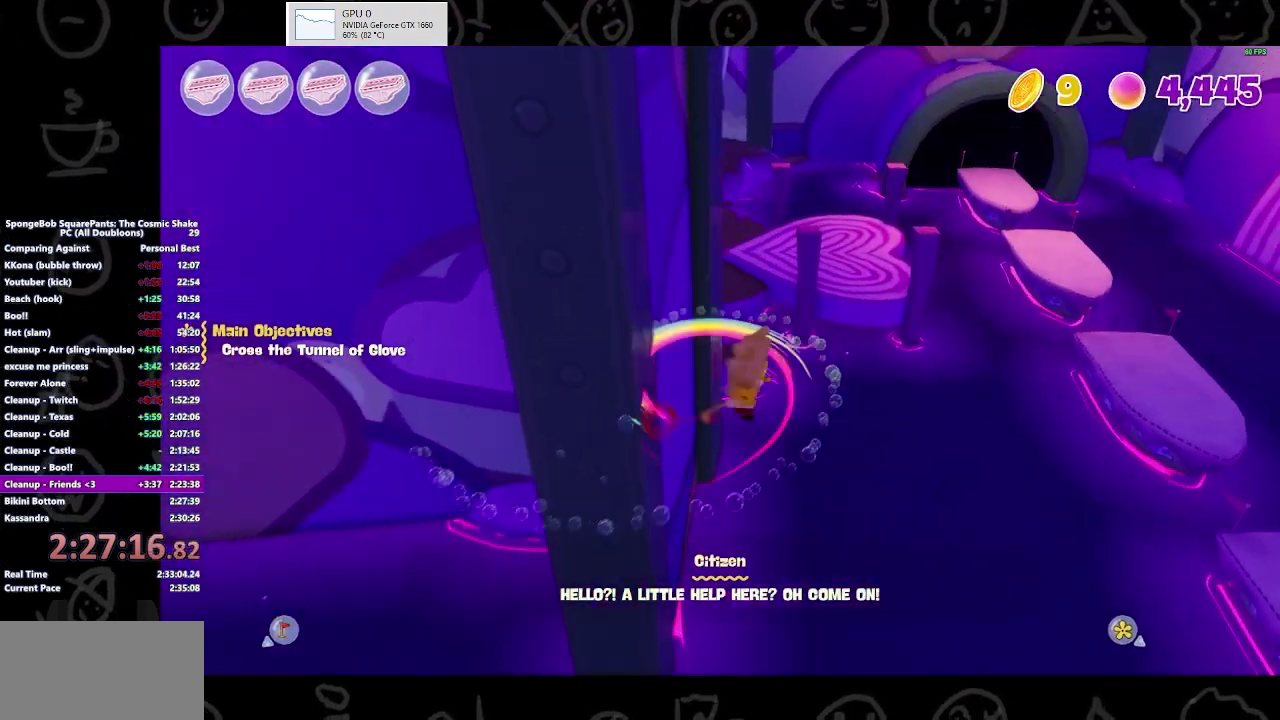
{"buttons": ["X"], "left_stick": "up", "right_stick": "center", "events": [[67, "A", "down"], [367, "A", "up"], [367, "X", "down"]]}
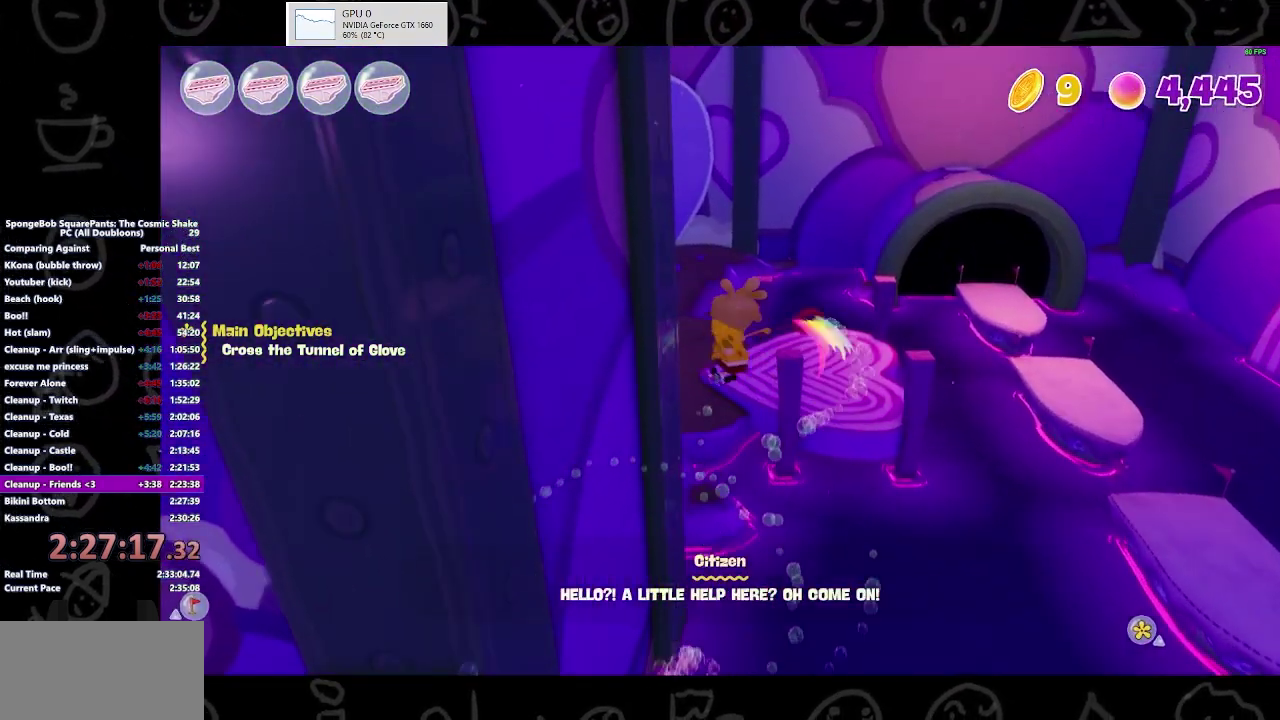
{"buttons": ["A"], "left_stick": "up", "right_stick": "center", "events": [[33, "X", "up"], [267, "A", "down"]]}
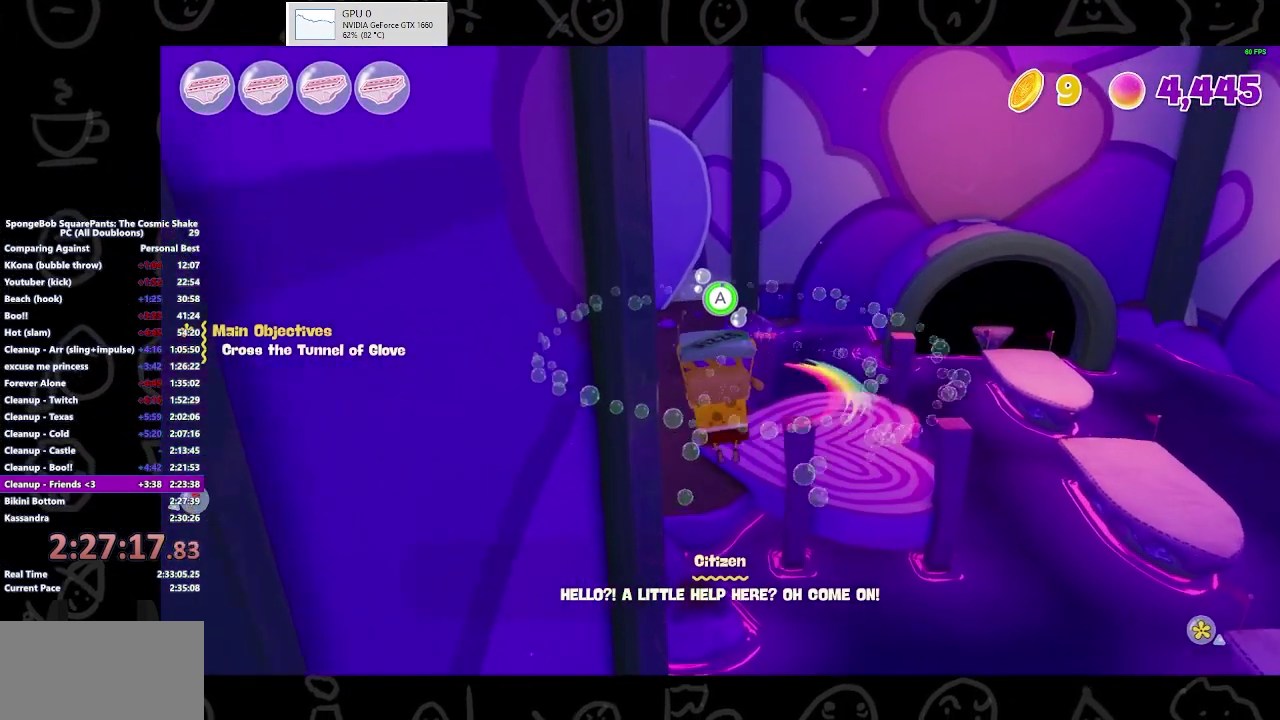
{"buttons": ["A"], "left_stick": "up", "right_stick": "down-left", "events": [[300, "left_stick", "up-left"], [367, "right_stick", "left"], [467, "left_stick", "up"], [467, "right_stick", "down-left"]]}
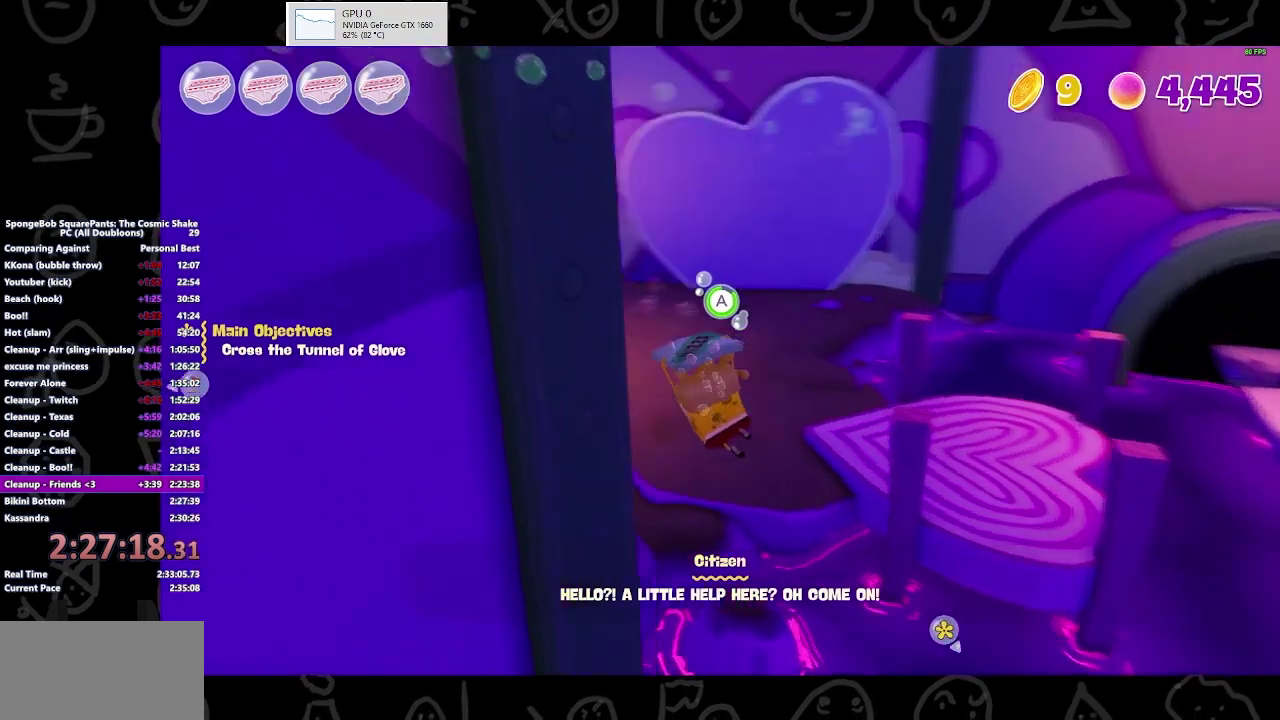
{"buttons": ["A"], "left_stick": "up", "right_stick": "center", "events": [[33, "right_stick", "left"], [267, "right_stick", "center"]]}